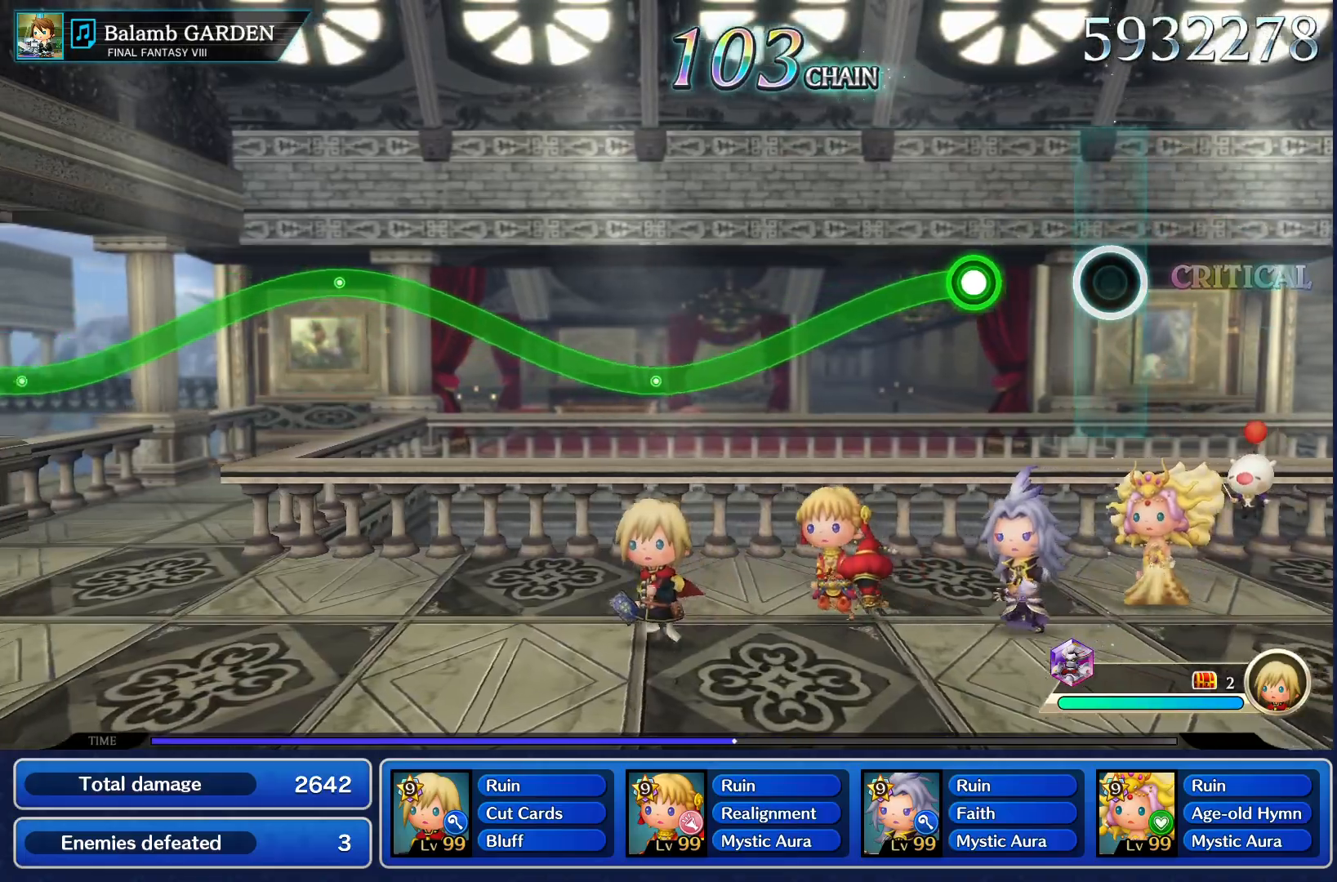
Gameplay with a controller (PlayStation layout); each line is a JSON object with the inputs held at the frame after it. "events" lists button and stick changes between this image and that frame as [ms after this image, input, new state], when the widget could be followed in between. Not read: L3 R3.
{"buttons": ["CROSS"], "left_stick": "up", "right_stick": "center", "events": [[167, "CROSS", "down"], [500, "left_stick", "up"]]}
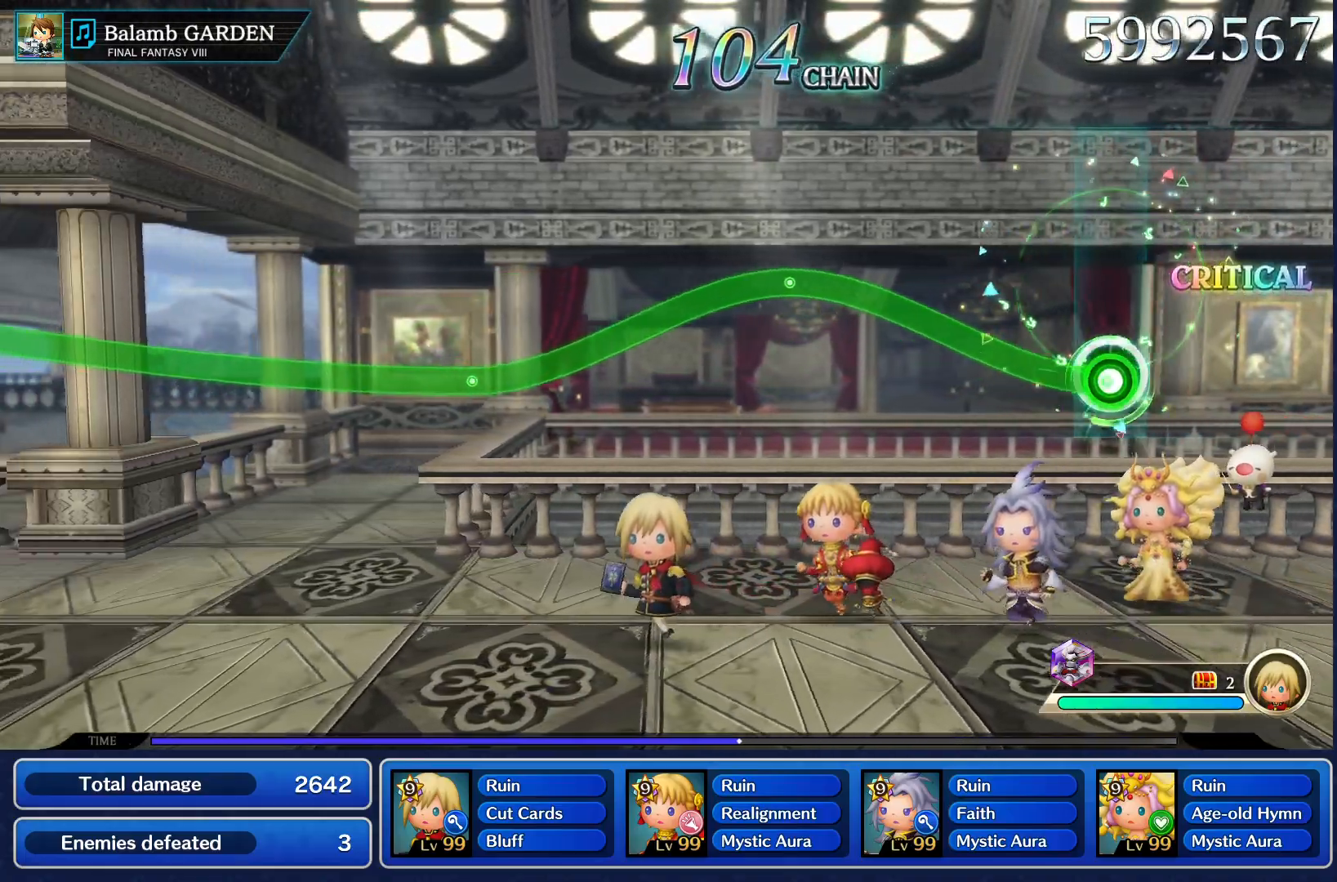
{"buttons": ["CROSS"], "left_stick": "center", "right_stick": "center", "events": [[351, "left_stick", "center"]]}
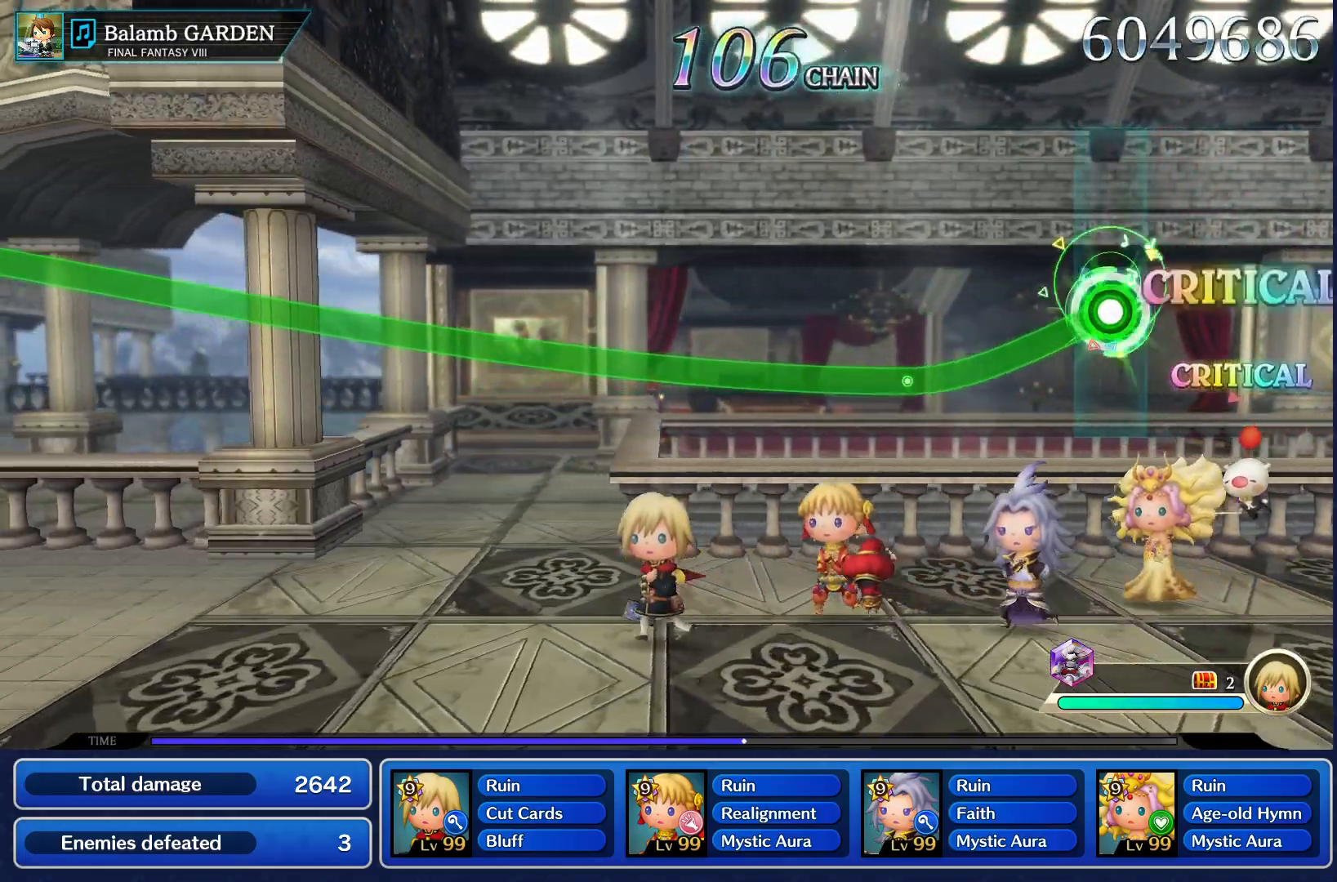
{"buttons": ["CROSS"], "left_stick": "up", "right_stick": "center", "events": [[217, "left_stick", "left"], [267, "left_stick", "up"]]}
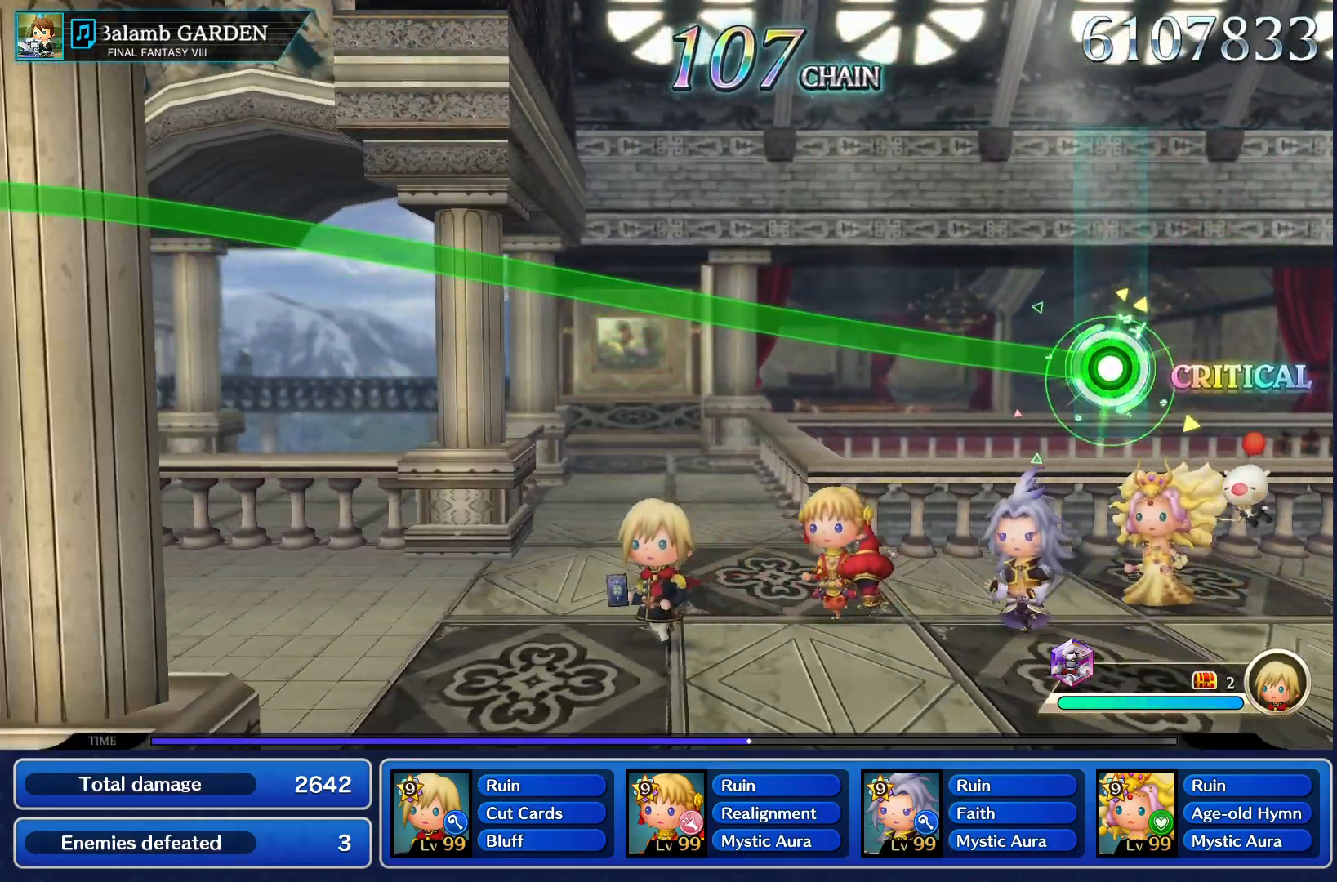
{"buttons": ["CROSS"], "left_stick": "up", "right_stick": "center", "events": []}
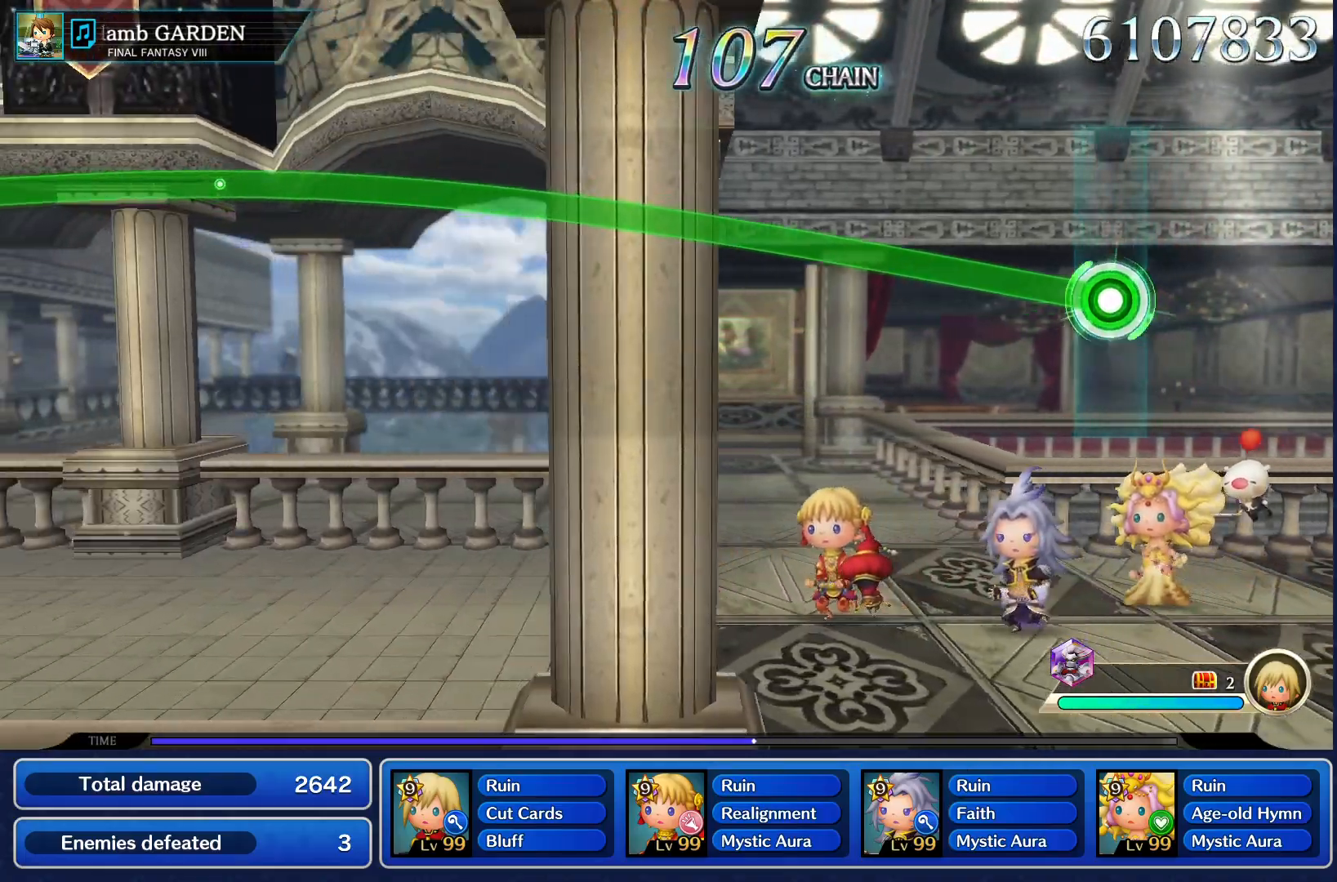
{"buttons": ["CROSS"], "left_stick": "up", "right_stick": "center", "events": []}
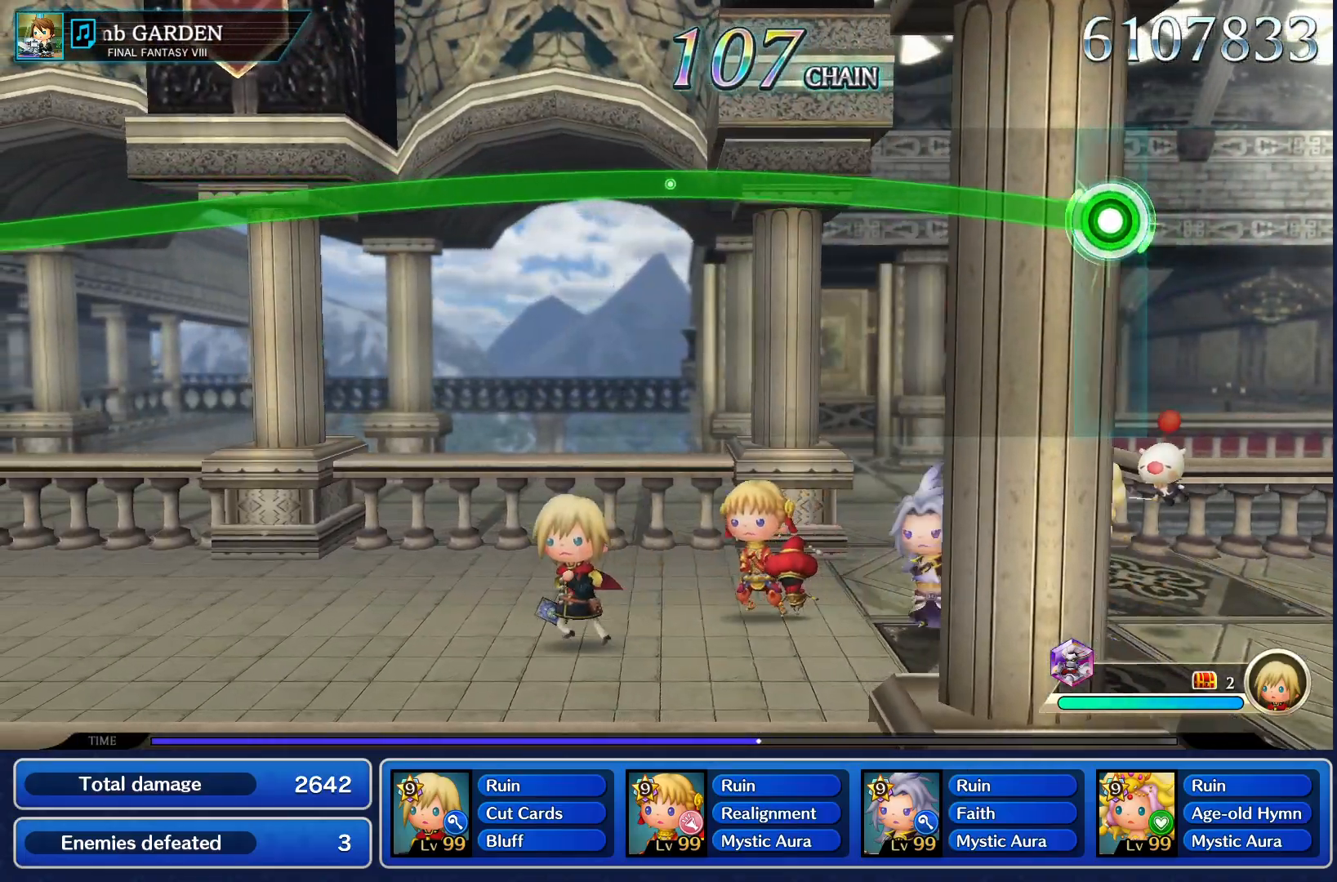
{"buttons": ["CROSS"], "left_stick": "up-left", "right_stick": "center", "events": [[383, "left_stick", "up-left"]]}
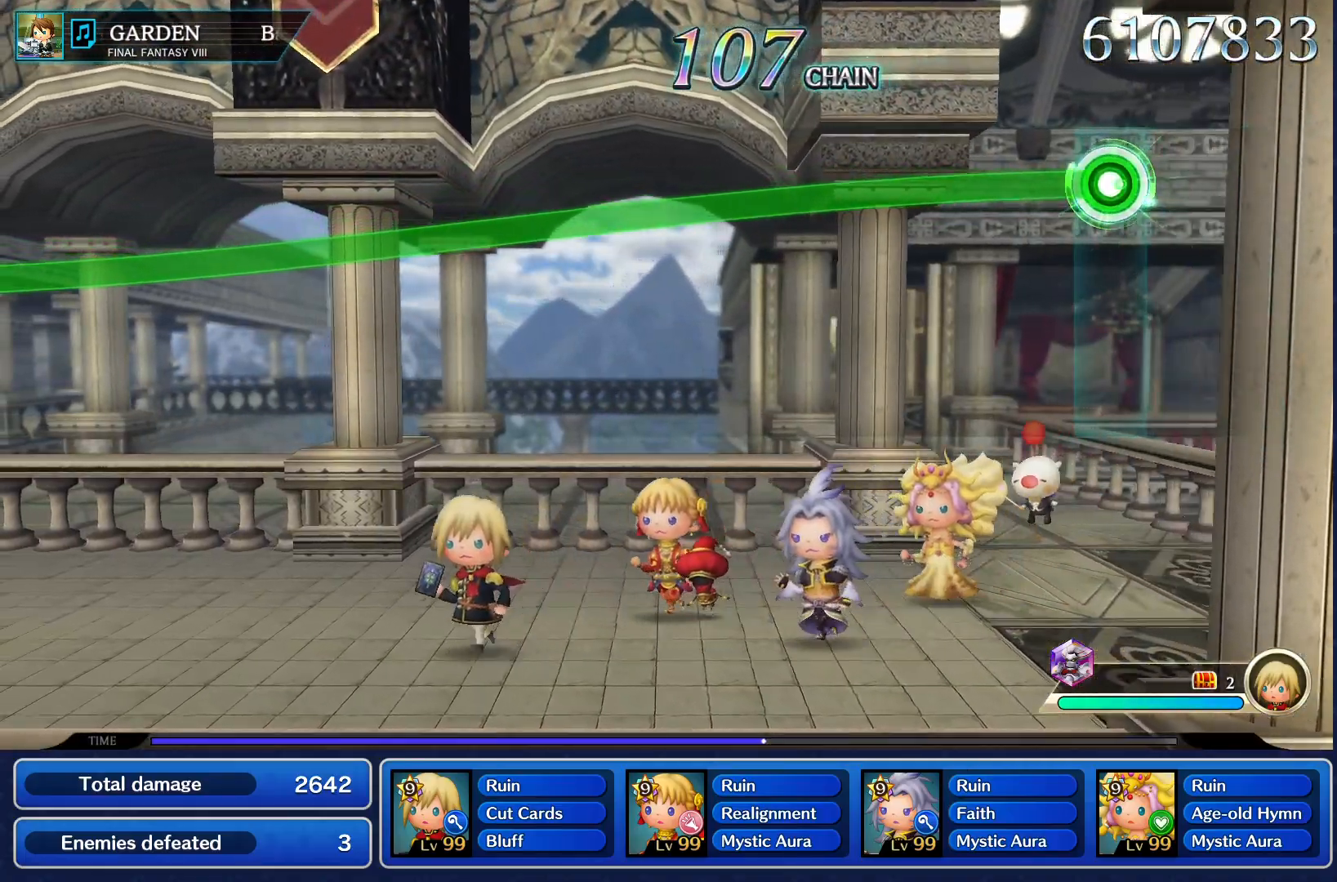
{"buttons": ["CROSS"], "left_stick": "center", "right_stick": "center", "events": [[17, "left_stick", "center"]]}
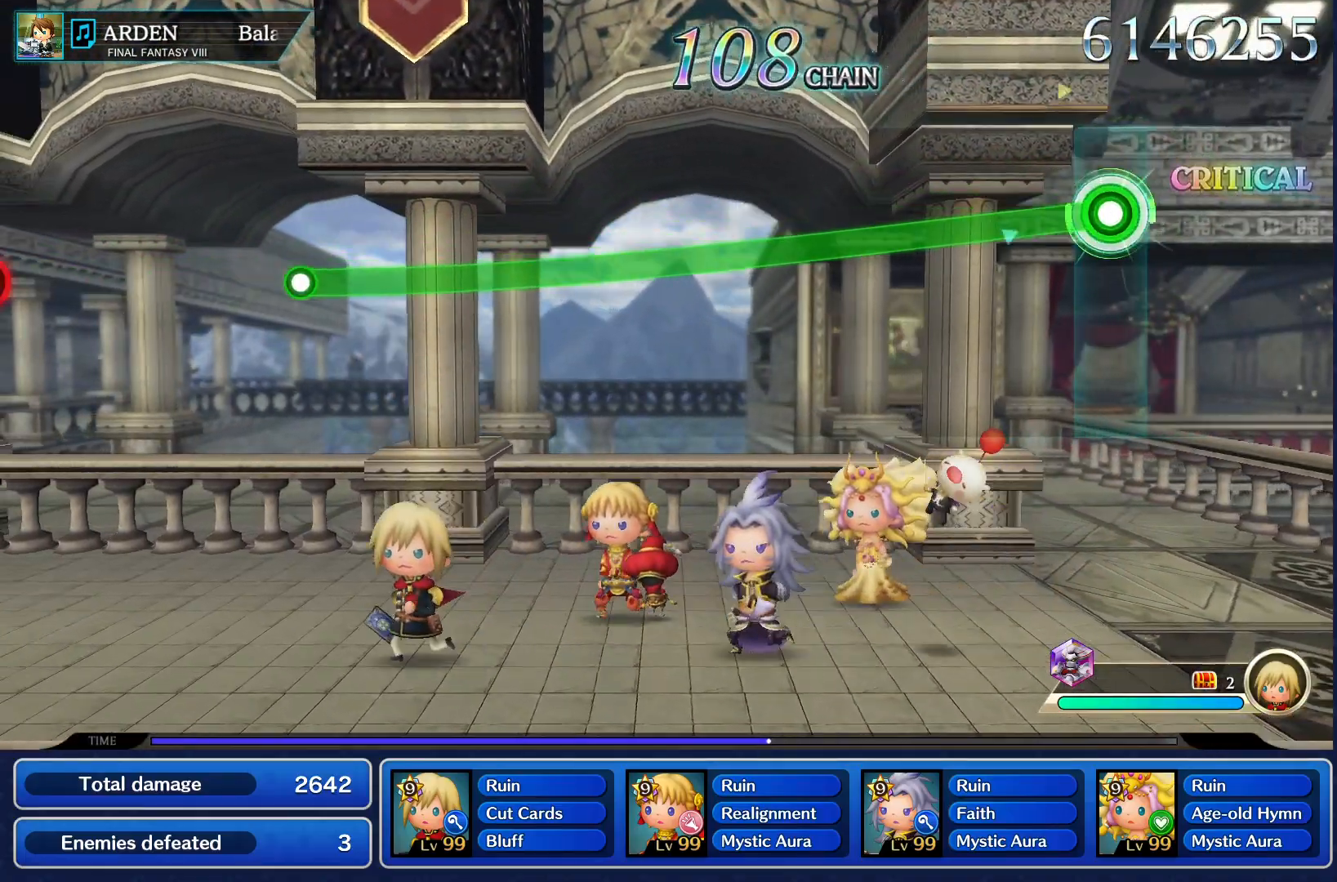
{"buttons": ["CROSS"], "left_stick": "center", "right_stick": "center", "events": []}
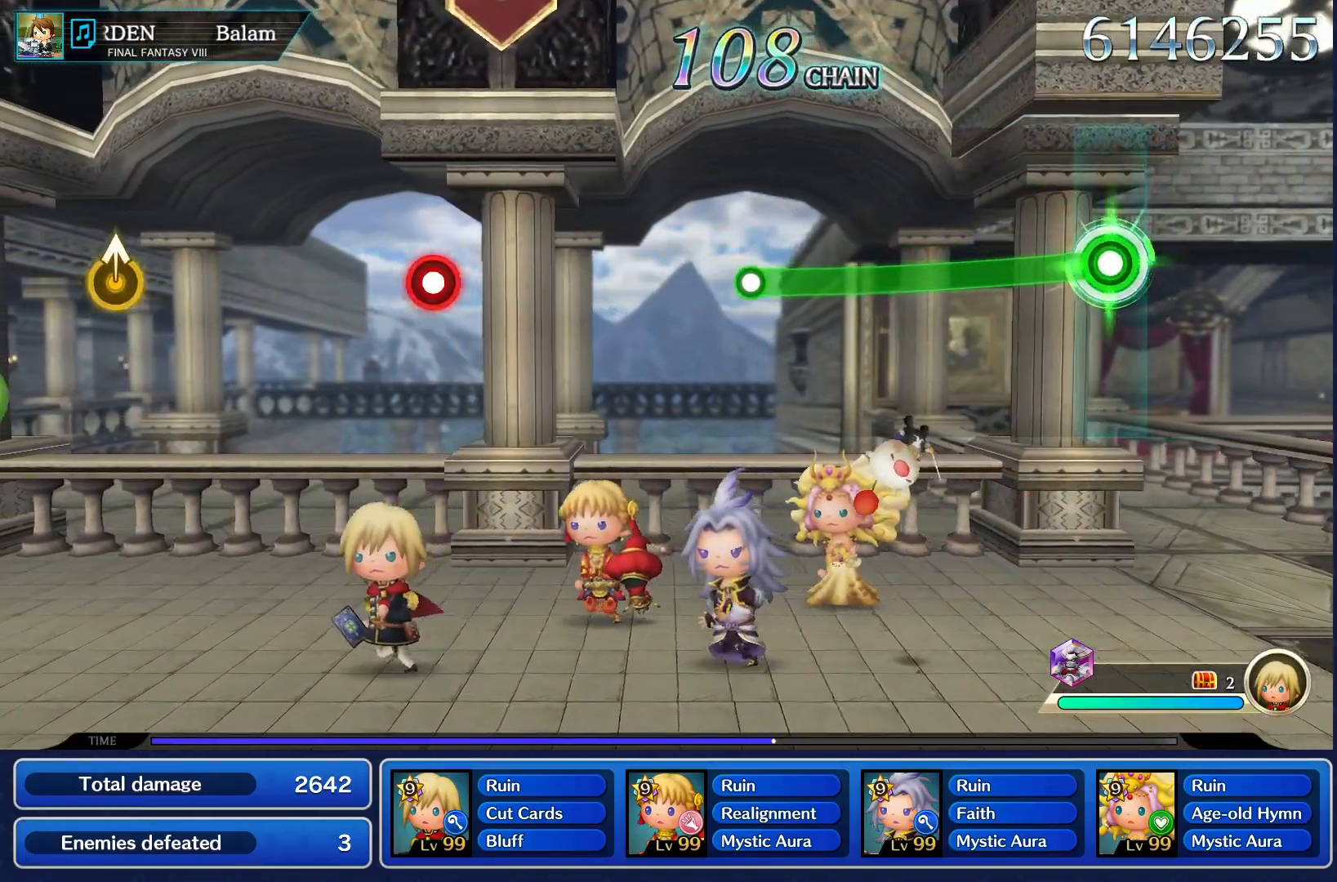
{"buttons": [], "left_stick": "center", "right_stick": "center", "events": [[401, "CROSS", "up"]]}
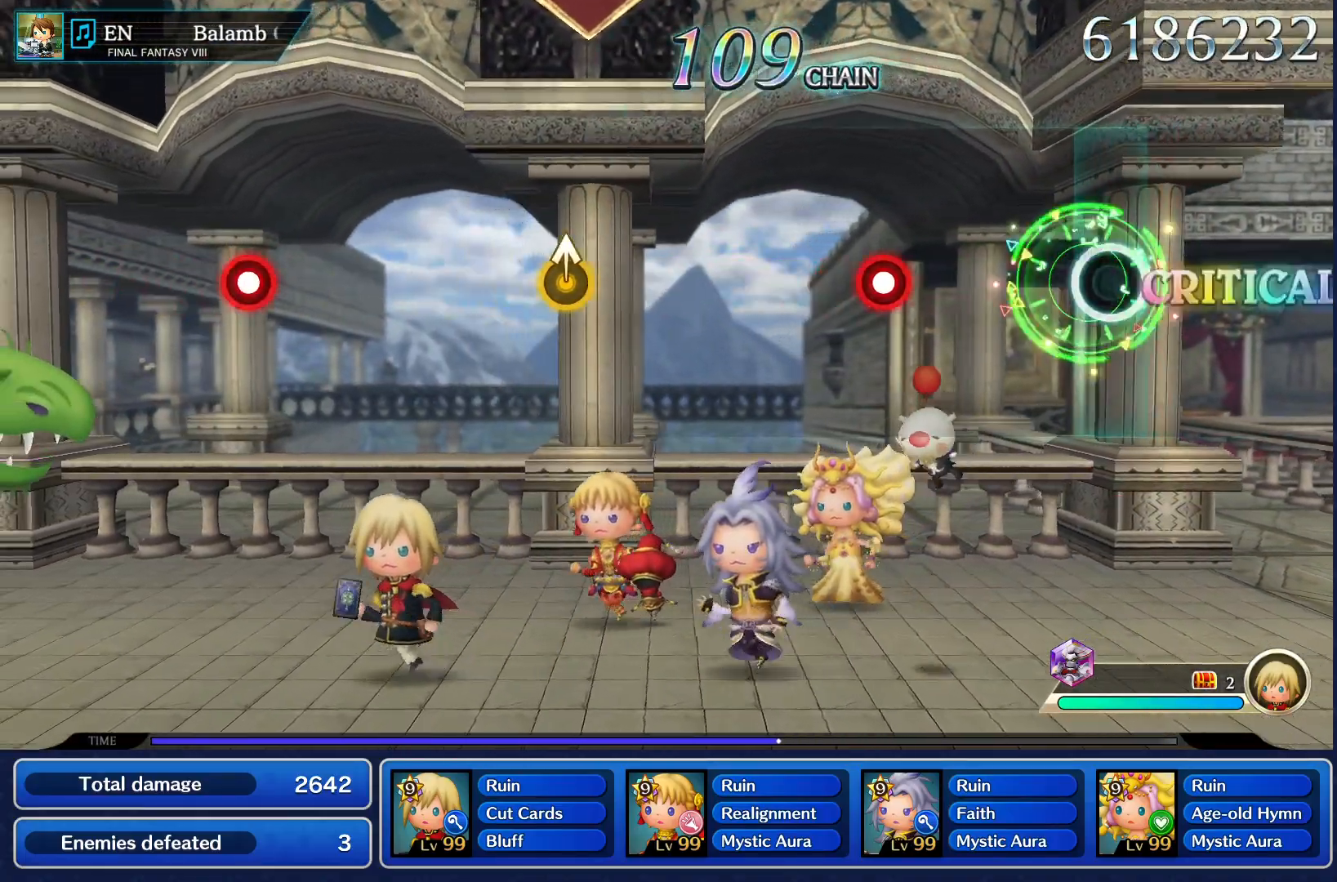
{"buttons": [], "left_stick": "center", "right_stick": "center", "events": [[267, "CROSS", "down"], [400, "CROSS", "up"]]}
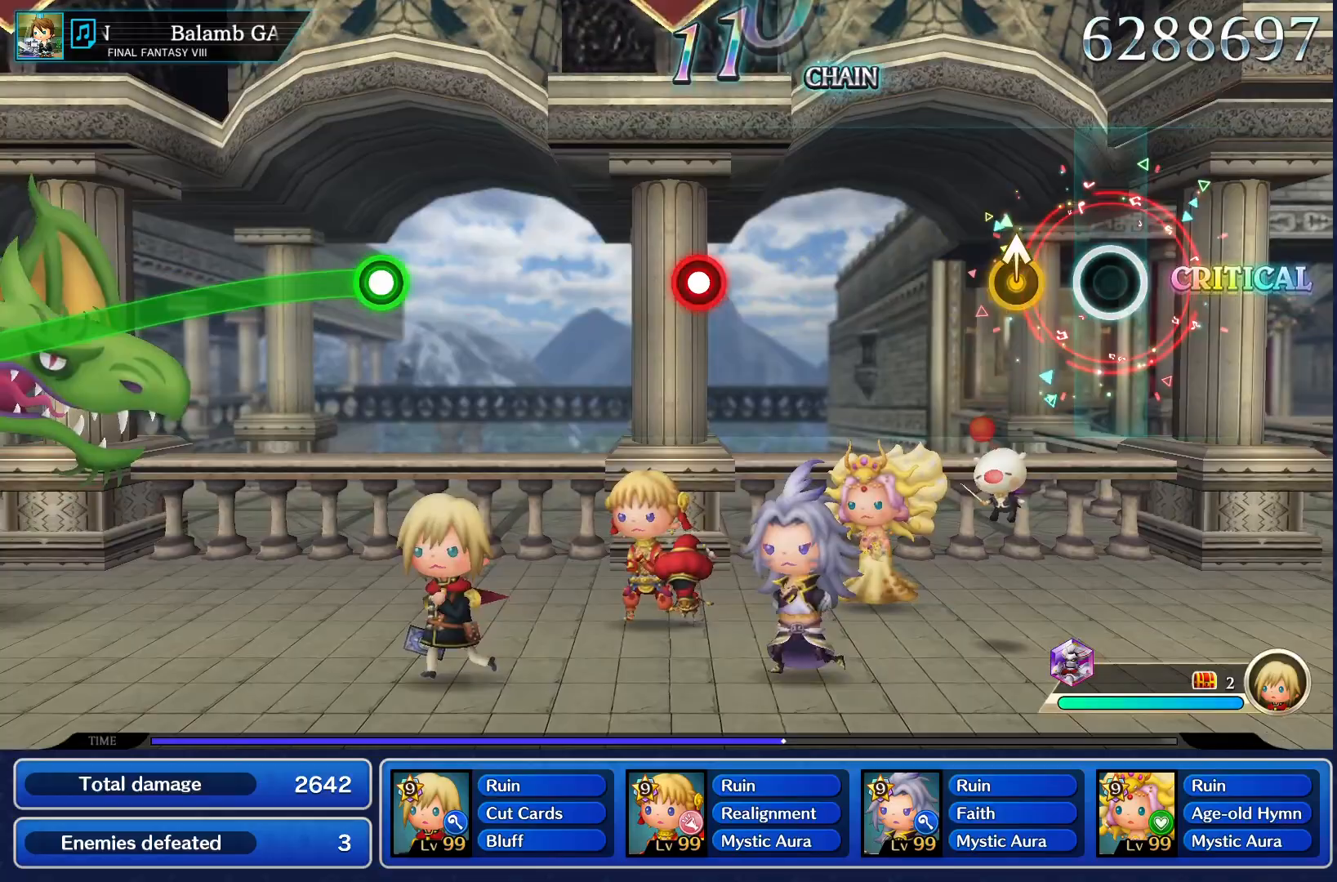
{"buttons": ["CROSS"], "left_stick": "center", "right_stick": "center", "events": [[134, "left_stick", "up"], [234, "left_stick", "center"], [501, "CROSS", "down"]]}
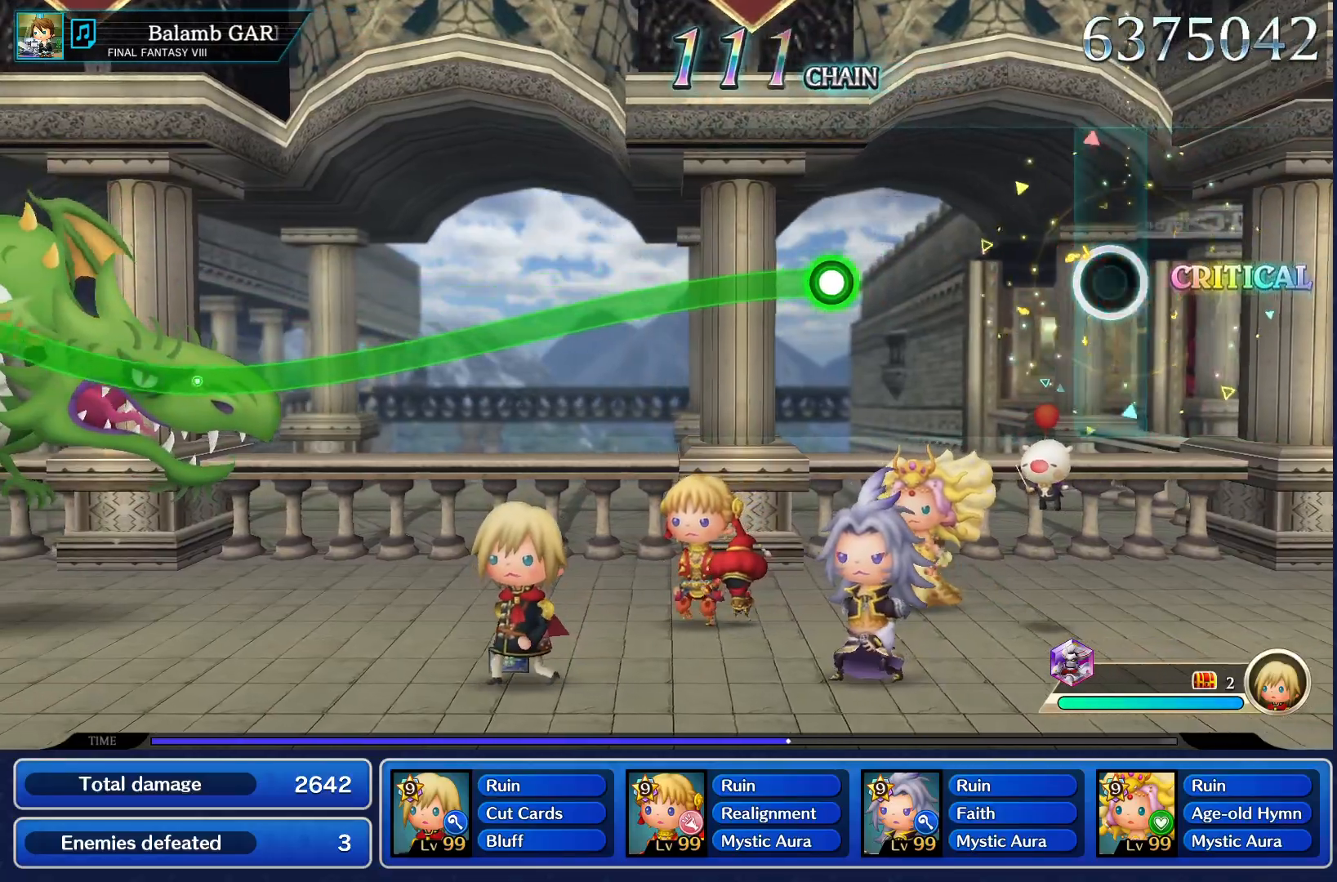
{"buttons": ["CROSS"], "left_stick": "center", "right_stick": "center", "events": [[100, "CROSS", "up"], [317, "CROSS", "down"]]}
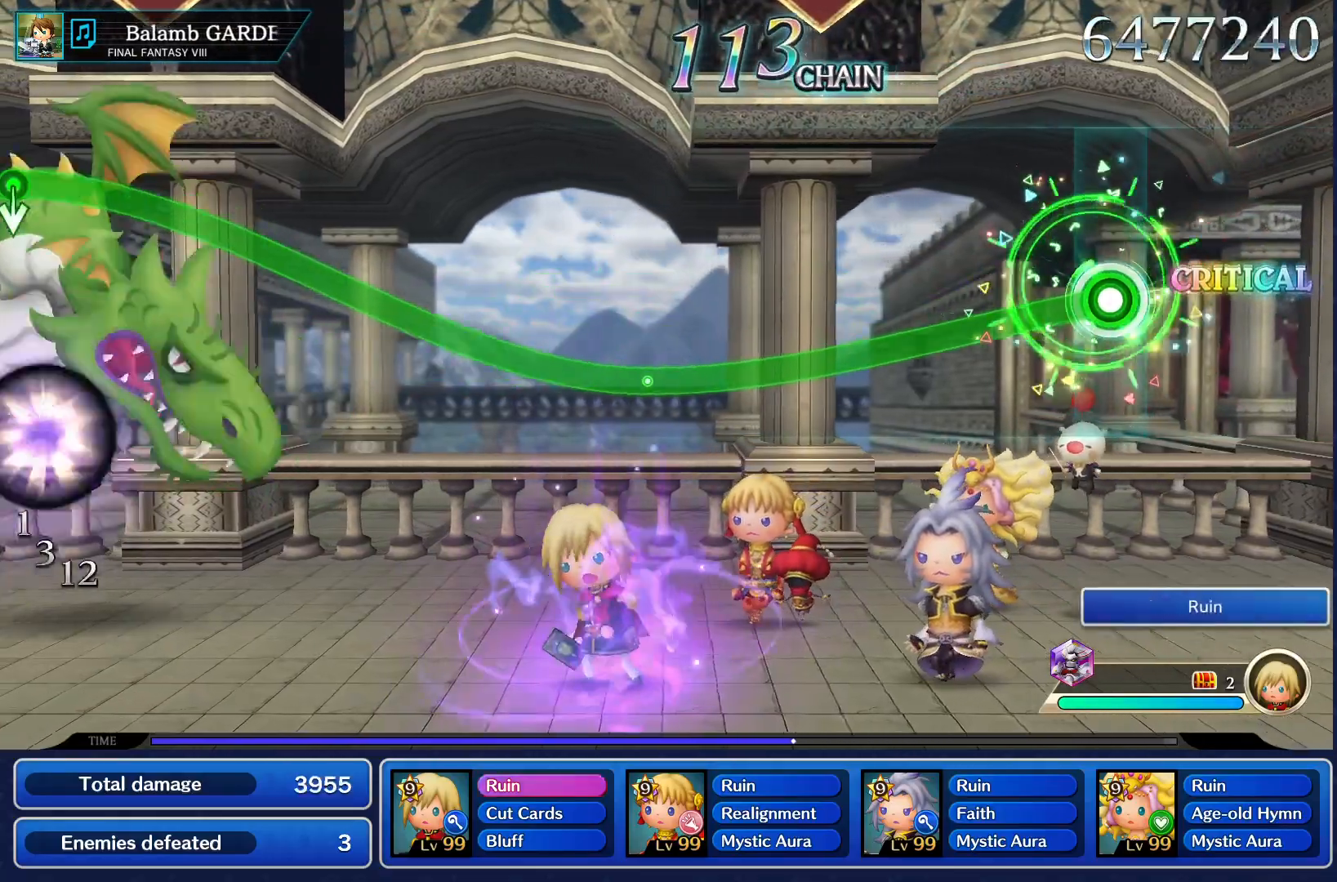
{"buttons": ["CROSS"], "left_stick": "up", "right_stick": "center", "events": [[484, "left_stick", "up"]]}
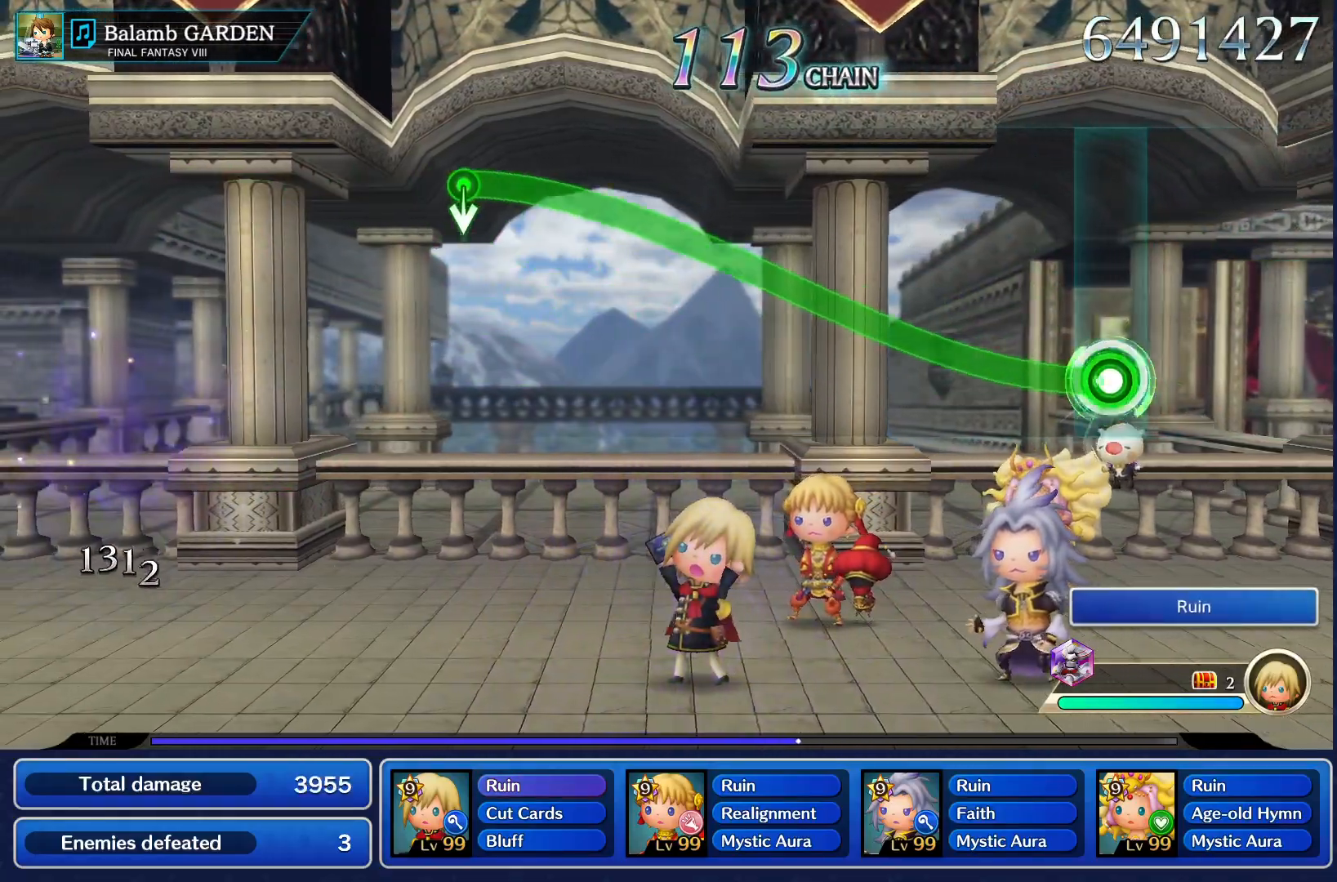
{"buttons": ["CROSS"], "left_stick": "up", "right_stick": "center", "events": []}
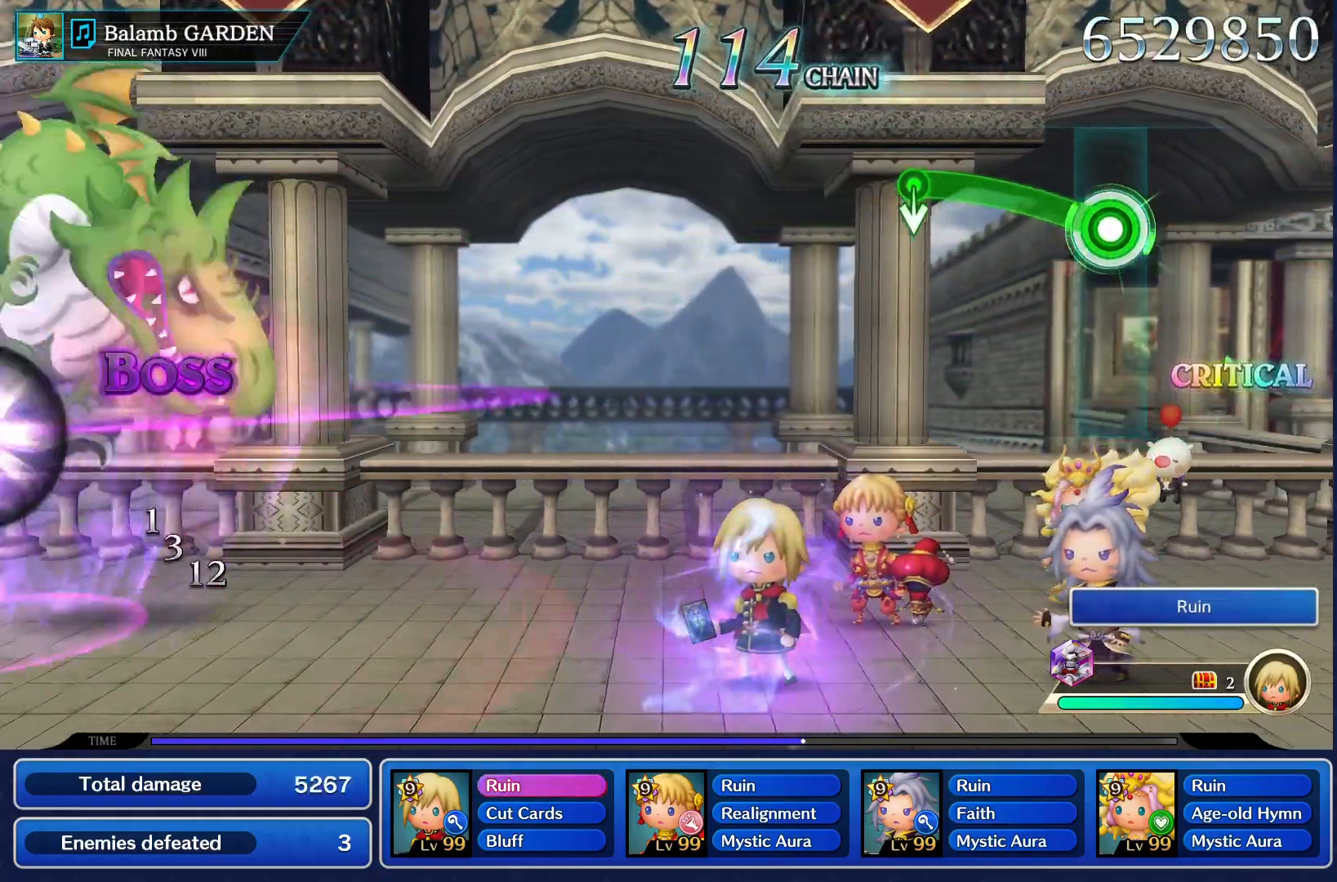
{"buttons": [], "left_stick": "center", "right_stick": "center", "events": [[200, "left_stick", "center"], [251, "CROSS", "up"]]}
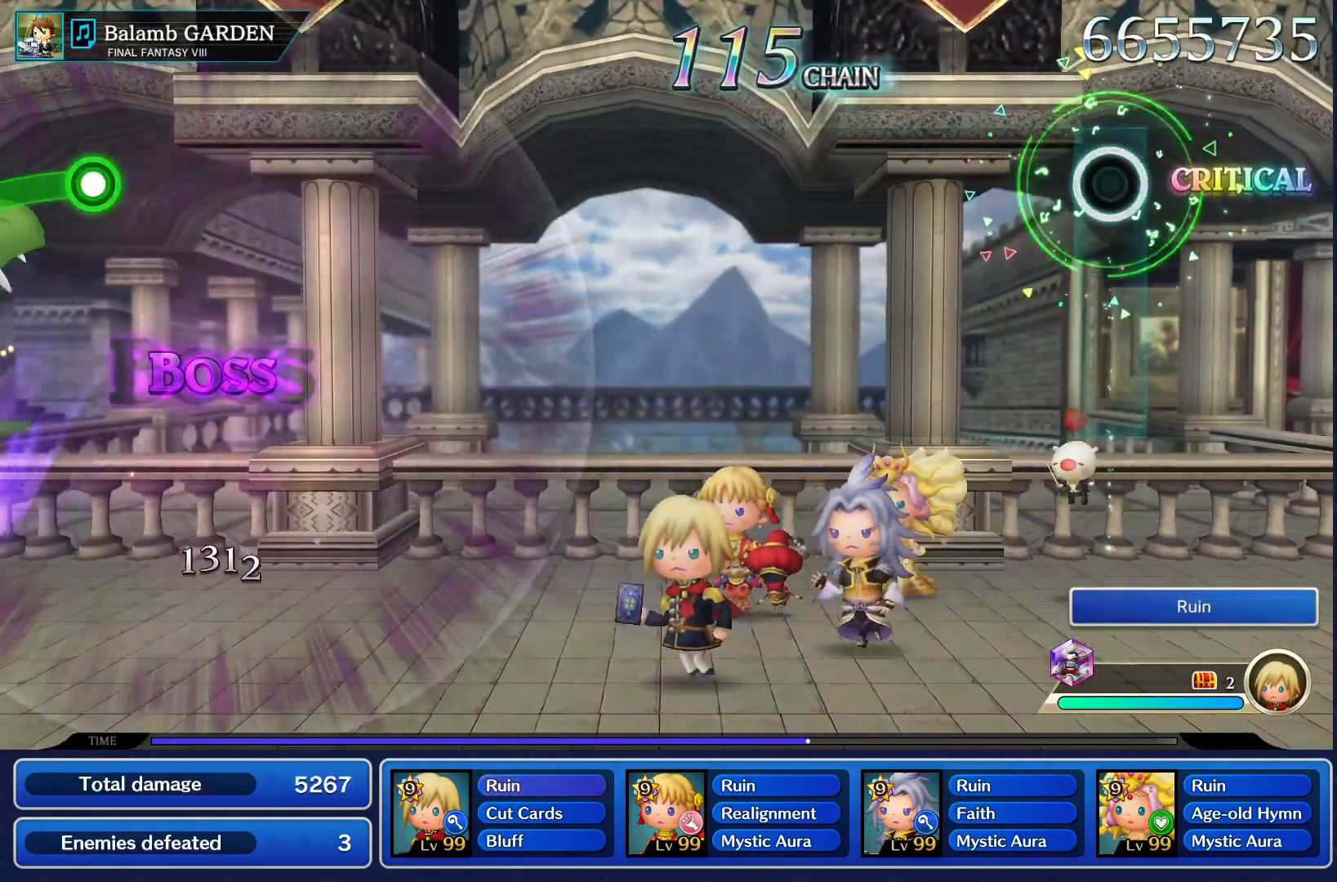
{"buttons": [], "left_stick": "center", "right_stick": "center", "events": []}